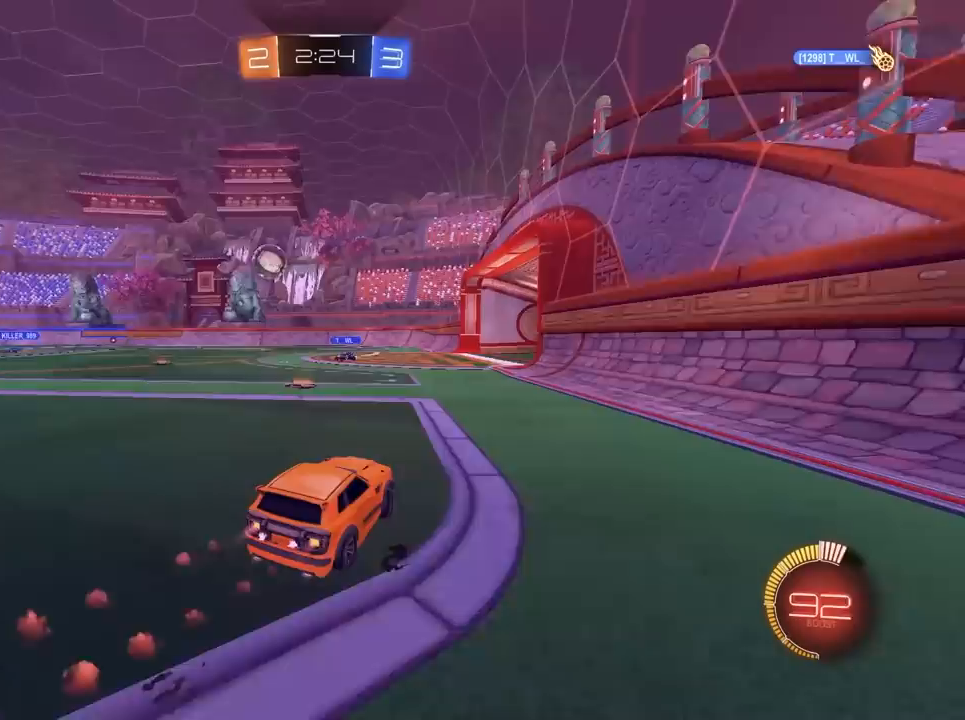
Gameplay with keyboard and mouse; each line is a JSON object with the keys and mouse buttons held at the frame after it. "events" lists presses ("down") and releases ("up") of "1", "2", "3", "4", "5", "a", "alt", "c", "caps_lock", "ctrl", "d", "e", "f", "g", "q", "r", "s", "shift", "space", "t", "tab", "v", "w", "x", "z", "mouse_left", "mouse_wheel" and "mouse_right" between this image and that frame as [ms after this image, input, new state], when the widget could be followed in between. "mouse_left", "mouse_wheel", "mouse_right" = the "left", "wheel", "right" buttons of the "mouse" list. No other keys are recorded. "wheel" means that the mouse wheel is clicked or scrolled. "mouse_move" is the direction in which the mouse moves at that frame (one of eight, or "still"), when it could be read.
{"keys": ["a", "w"], "mouse": [], "mouse_move": "still", "events": [[333, "mouse_left", "up"]]}
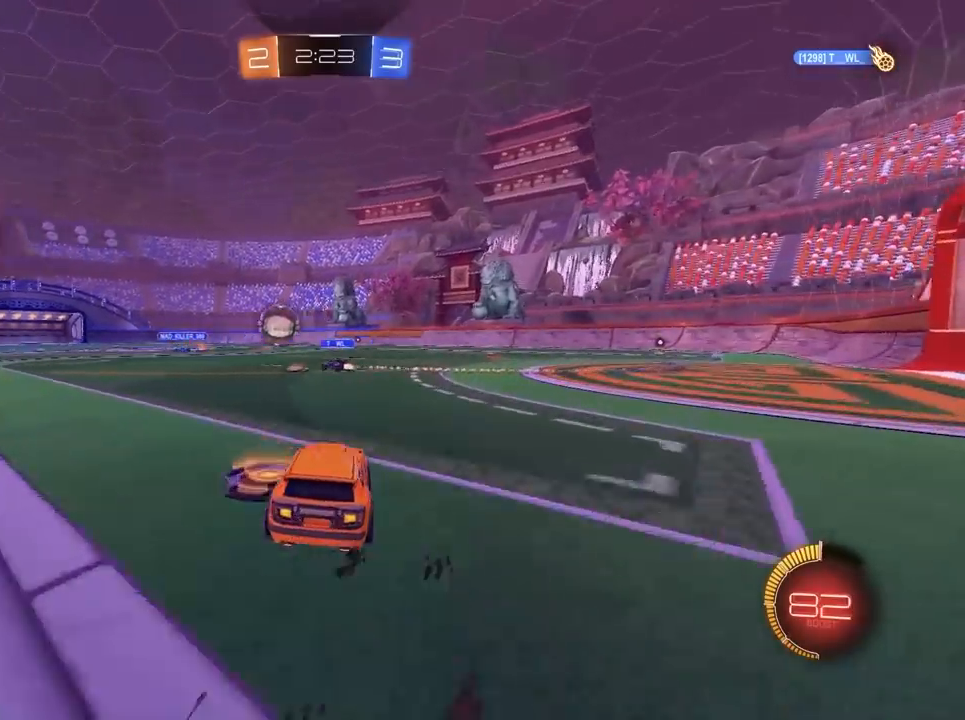
{"keys": ["w"], "mouse": [], "mouse_move": "still", "events": [[117, "a", "up"], [217, "a", "down"], [350, "mouse_left", "down"], [450, "a", "up"], [500, "mouse_left", "up"]]}
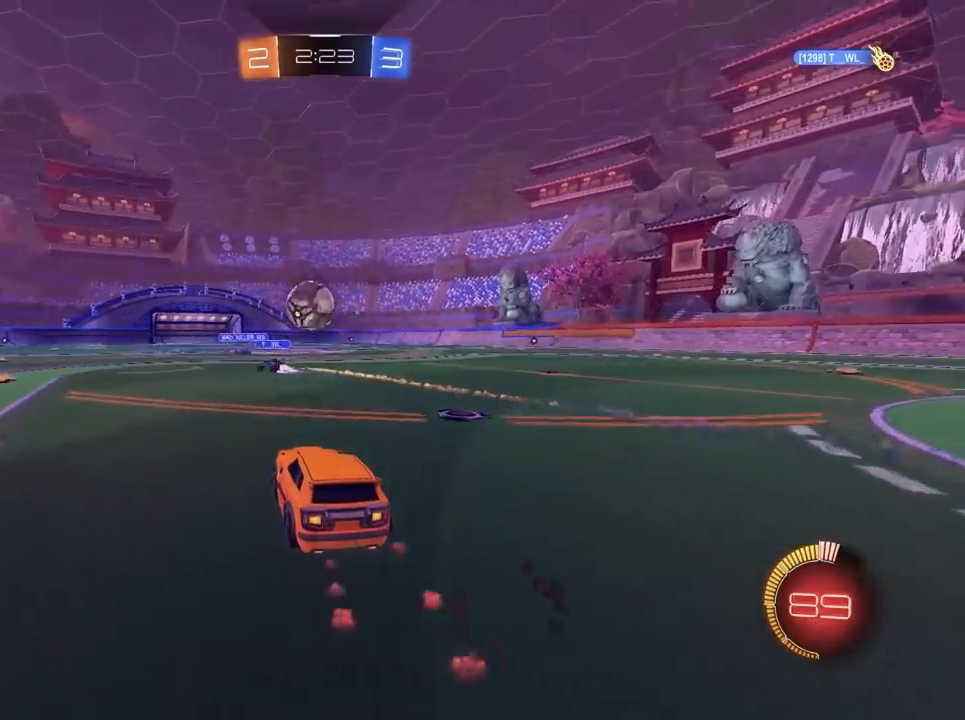
{"keys": ["w"], "mouse": ["left"], "mouse_move": "still", "events": [[133, "mouse_left", "down"]]}
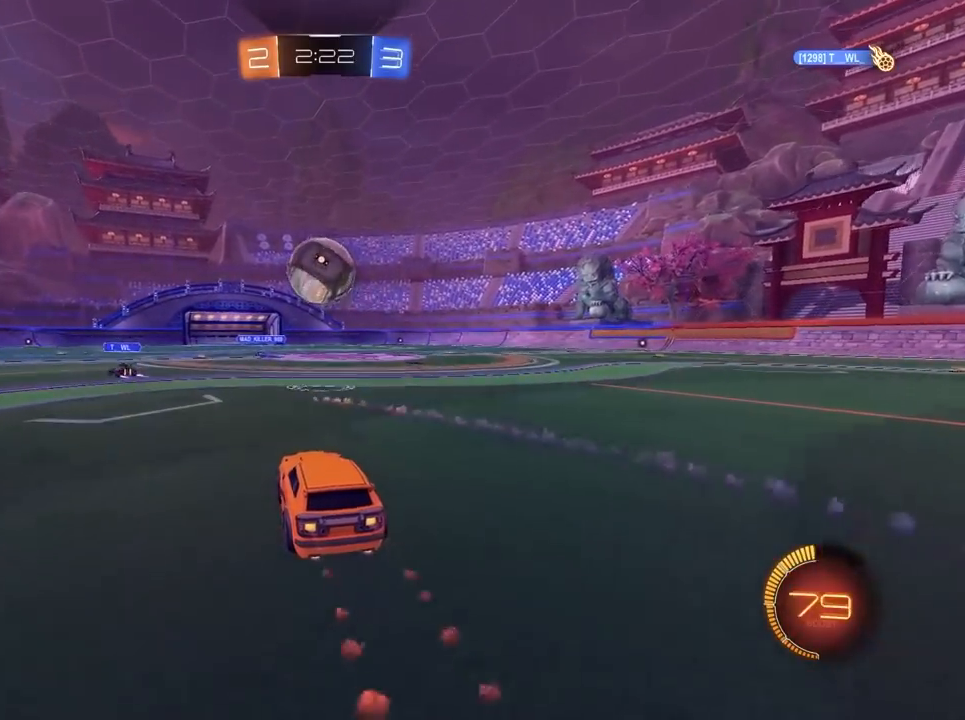
{"keys": [], "mouse": ["right"], "mouse_move": "still", "events": [[383, "mouse_left", "up"], [383, "mouse_right", "down"], [383, "w", "up"]]}
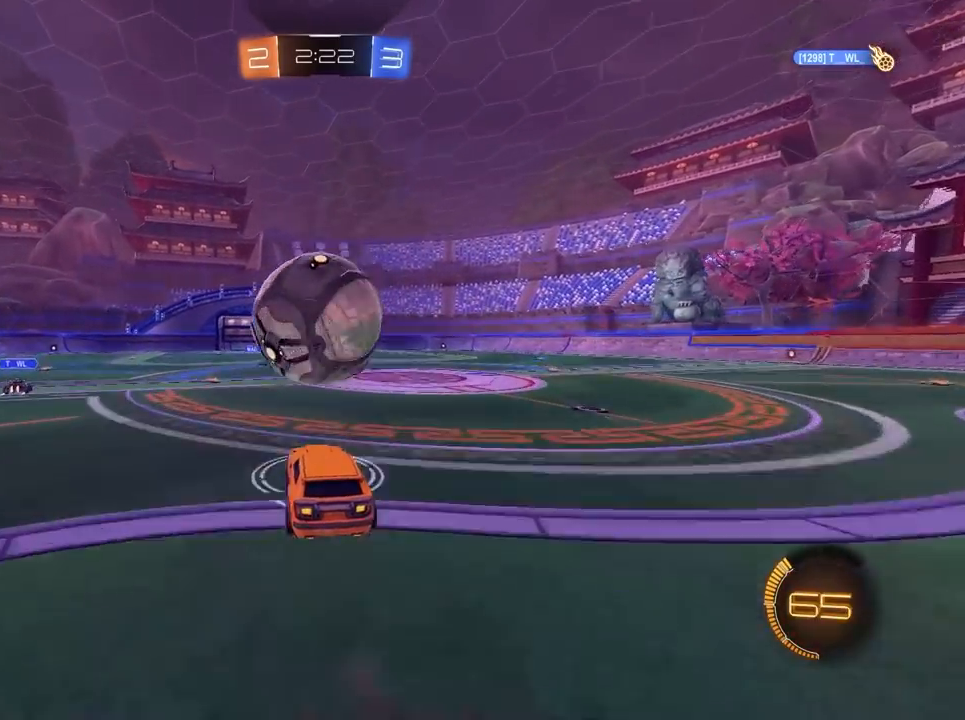
{"keys": ["s"], "mouse": [], "mouse_move": "still", "events": [[33, "mouse_right", "up"], [67, "mouse_left", "down"], [67, "mouse_right", "down"], [217, "mouse_right", "up"], [267, "mouse_left", "up"], [350, "s", "down"], [400, "d", "down"], [500, "d", "up"]]}
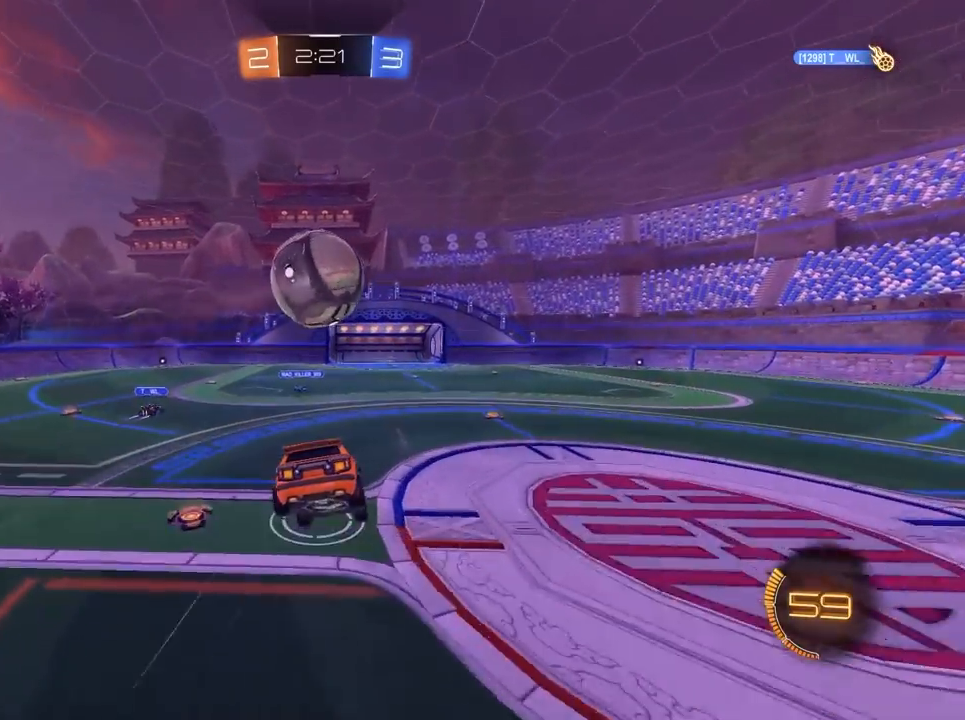
{"keys": [], "mouse": [], "mouse_move": "still", "events": [[133, "s", "up"]]}
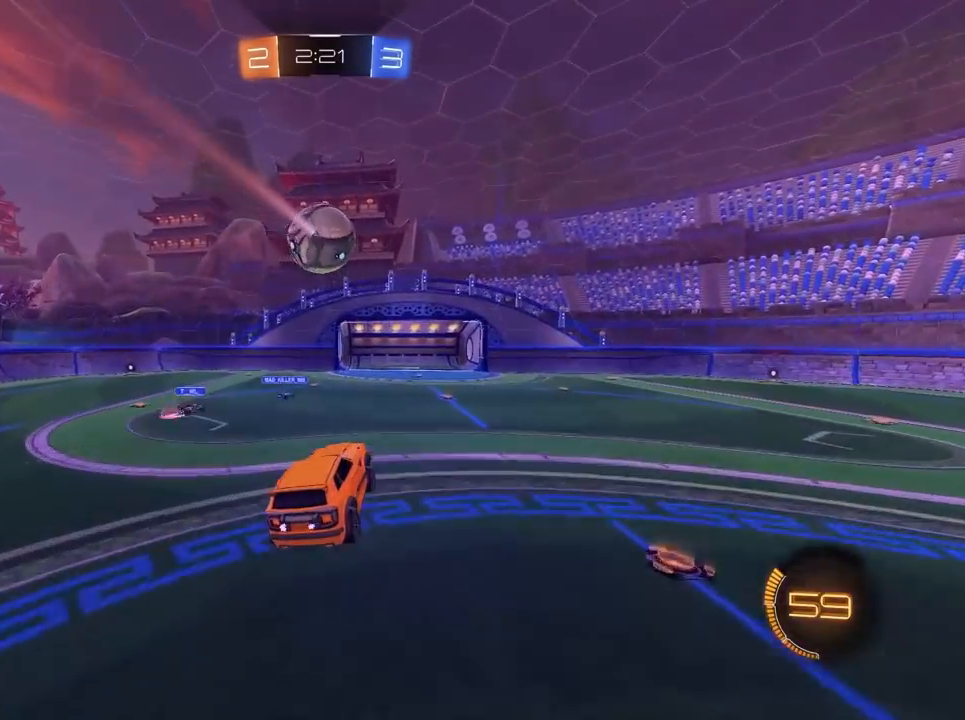
{"keys": ["d", "w"], "mouse": ["left"], "mouse_move": "still", "events": [[383, "w", "down"], [433, "mouse_left", "down"], [483, "d", "down"]]}
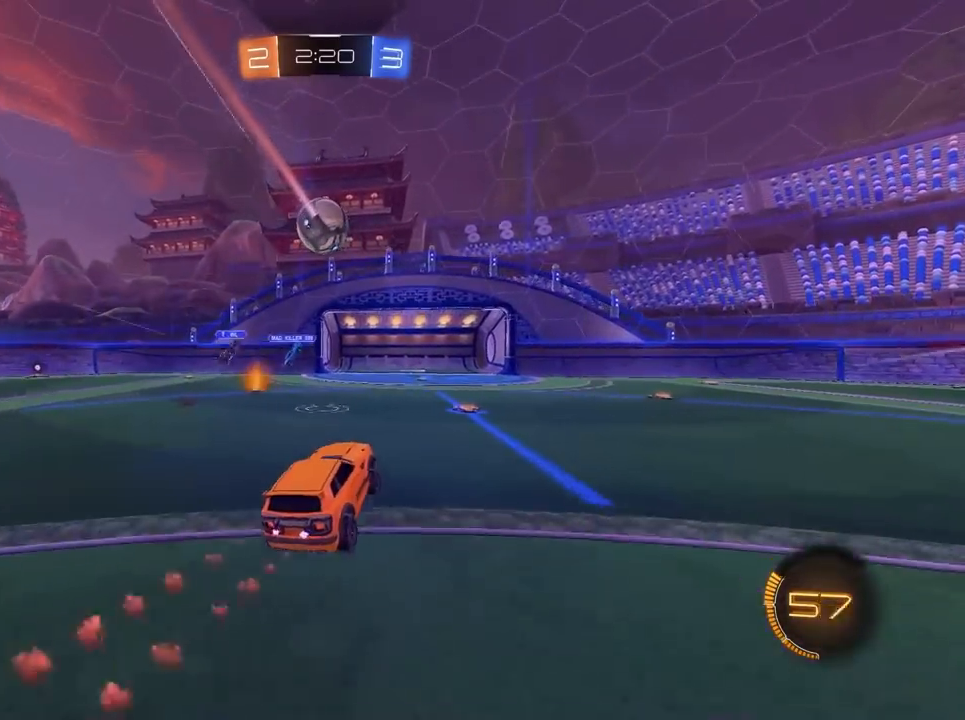
{"keys": ["w"], "mouse": [], "mouse_move": "still", "events": [[400, "mouse_left", "up"], [450, "d", "up"]]}
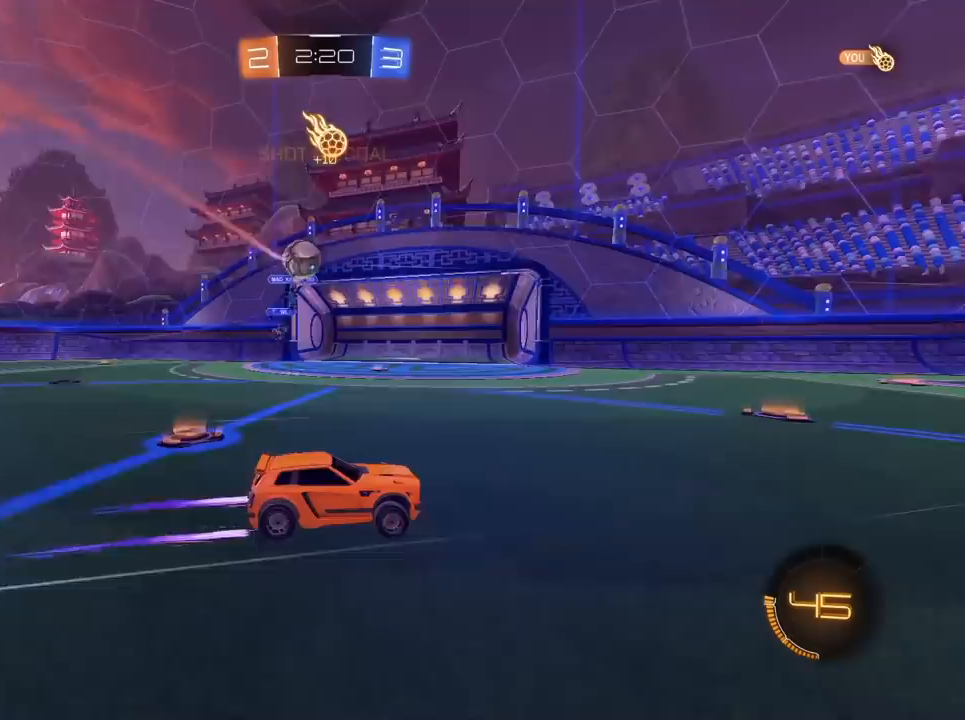
{"keys": ["d", "w"], "mouse": ["left"], "mouse_move": "still", "events": [[83, "a", "down"], [267, "w", "up"], [317, "a", "up"], [317, "d", "down"], [467, "mouse_left", "down"], [467, "w", "down"]]}
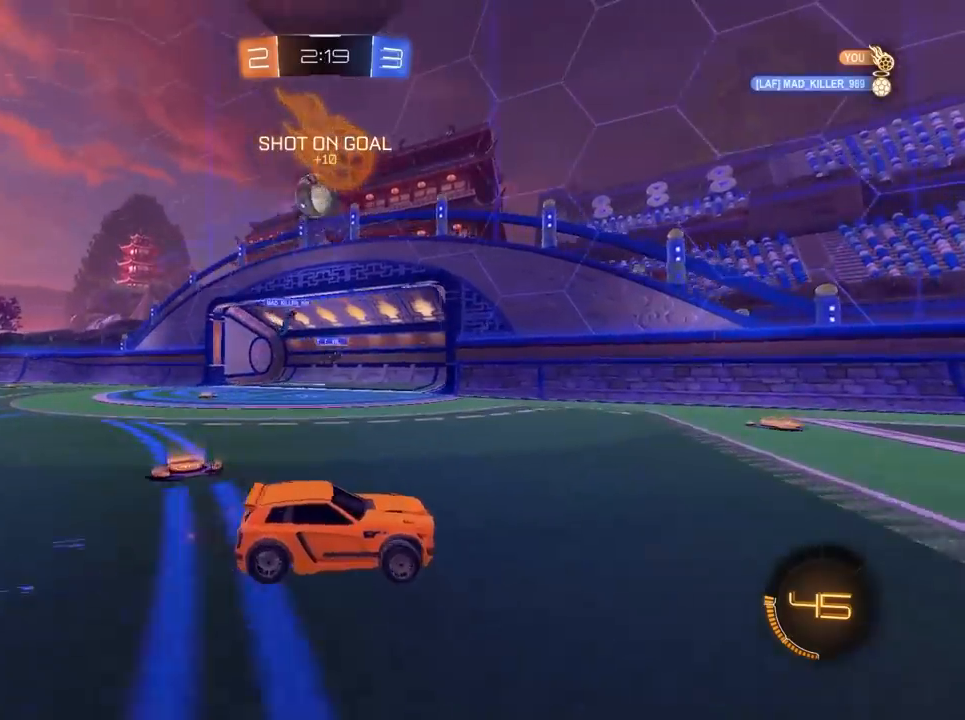
{"keys": ["d", "w"], "mouse": [], "mouse_move": "still", "events": [[50, "d", "up"], [117, "mouse_left", "up"], [483, "d", "down"]]}
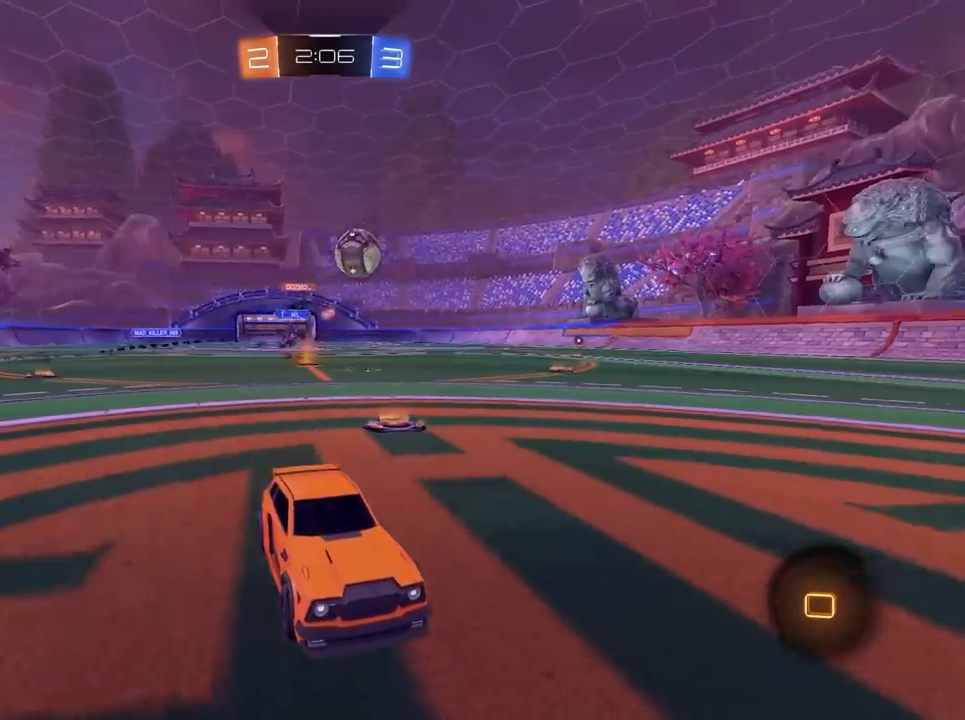
{"keys": ["a", "w"], "mouse": [], "mouse_move": "still", "events": [[133, "a", "down"], [133, "d", "up"]]}
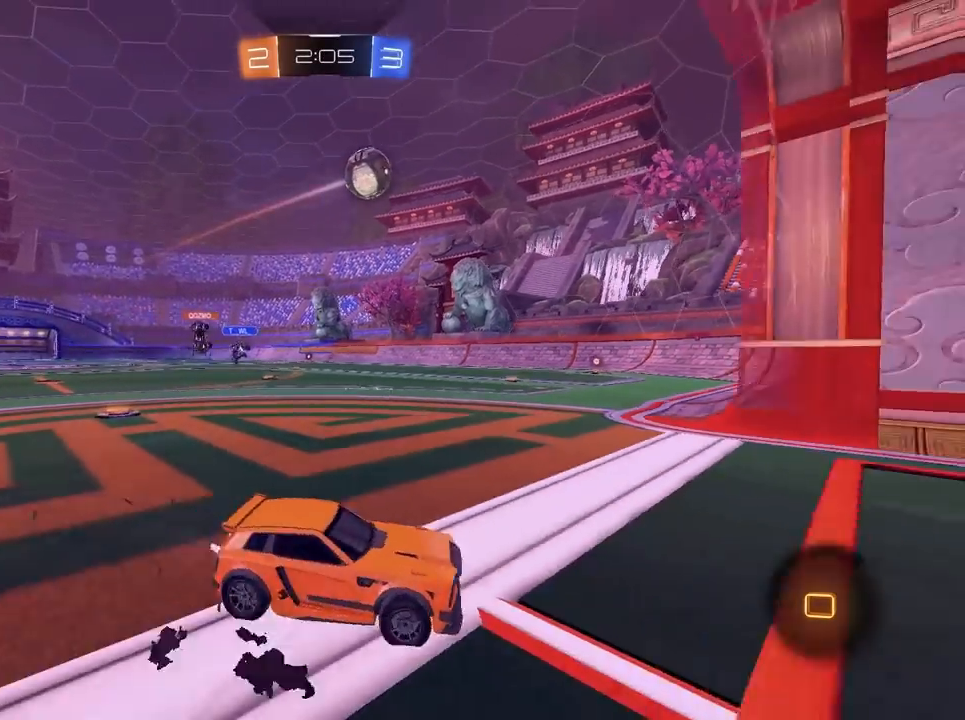
{"keys": ["a", "w"], "mouse": [], "mouse_move": "still", "events": []}
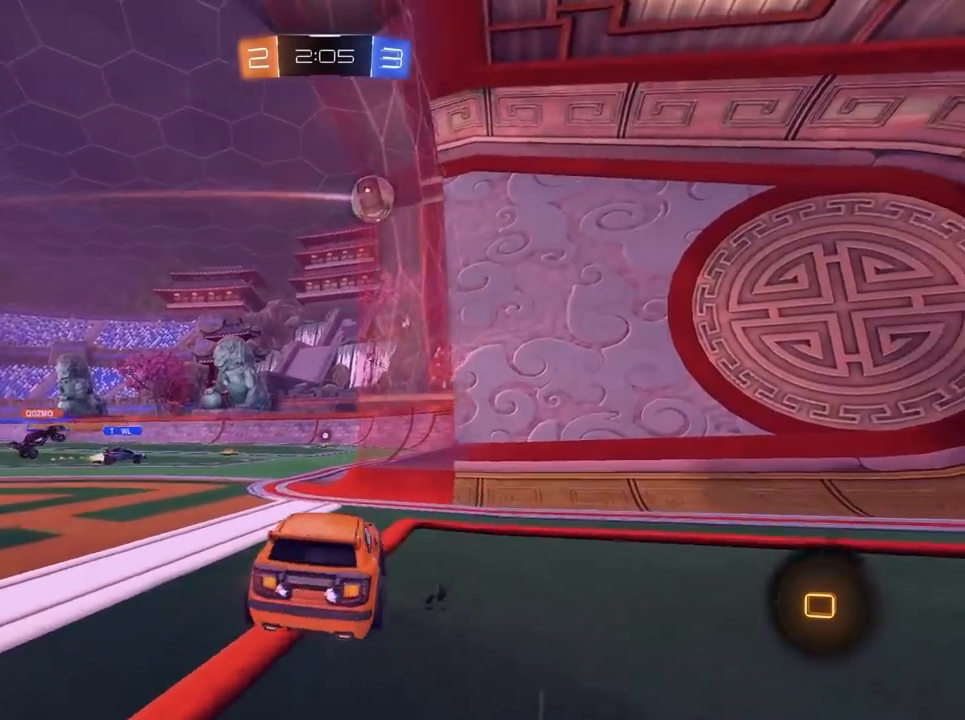
{"keys": ["a", "w"], "mouse": [], "mouse_move": "still", "events": [[233, "a", "up"], [283, "a", "down"]]}
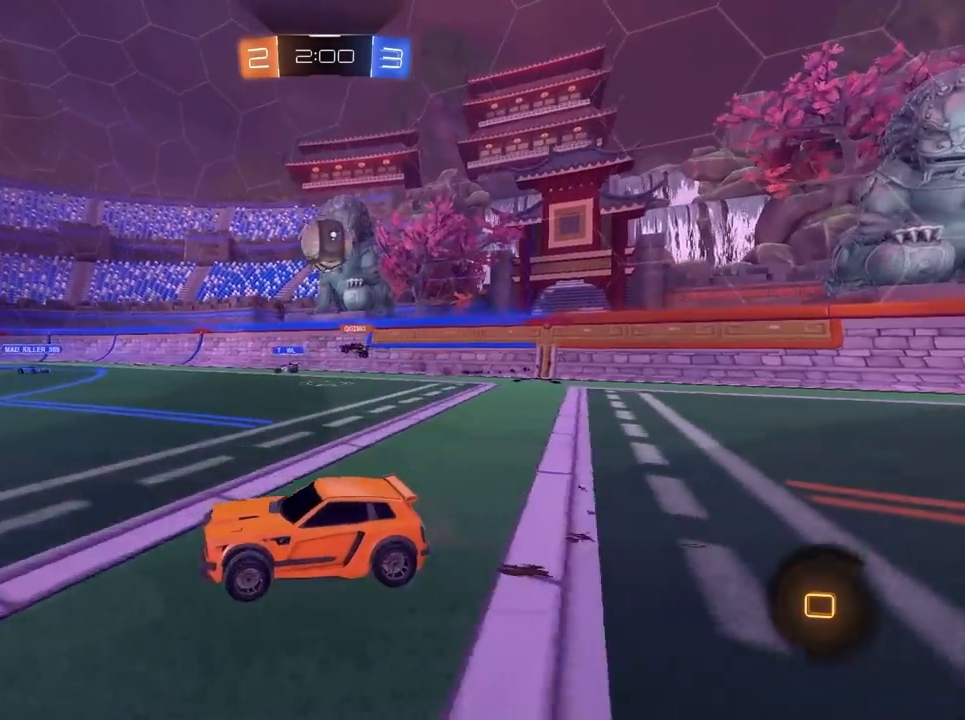
{"keys": ["a", "w"], "mouse": ["left"], "mouse_move": "still", "events": [[250, "mouse_left", "down"]]}
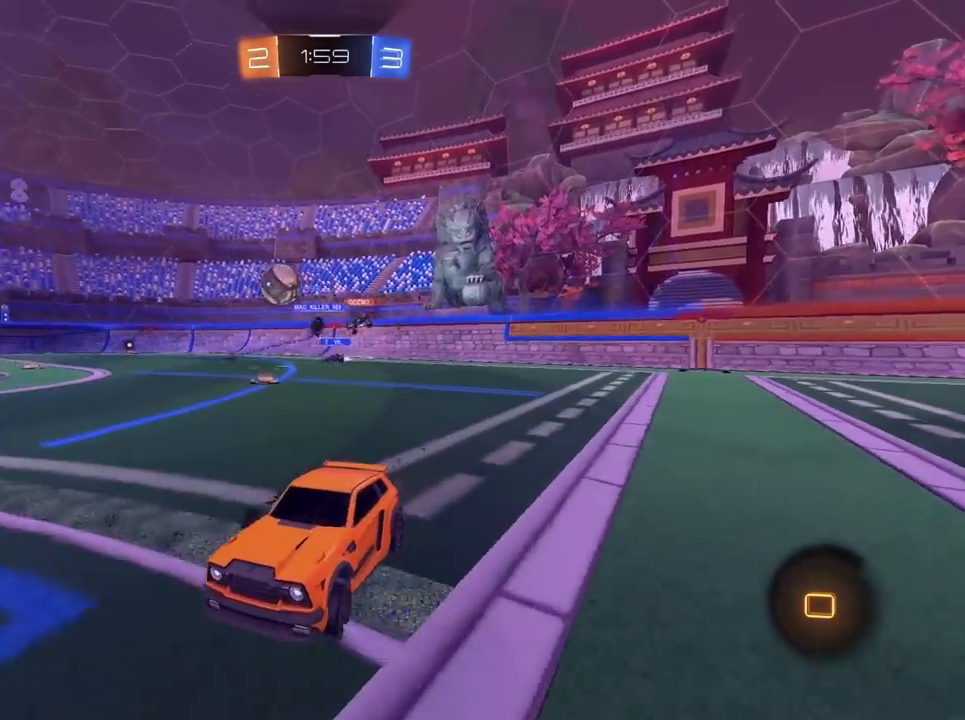
{"keys": ["w"], "mouse": [], "mouse_move": "still", "events": [[83, "a", "up"], [183, "mouse_left", "up"], [400, "d", "down"], [500, "d", "up"]]}
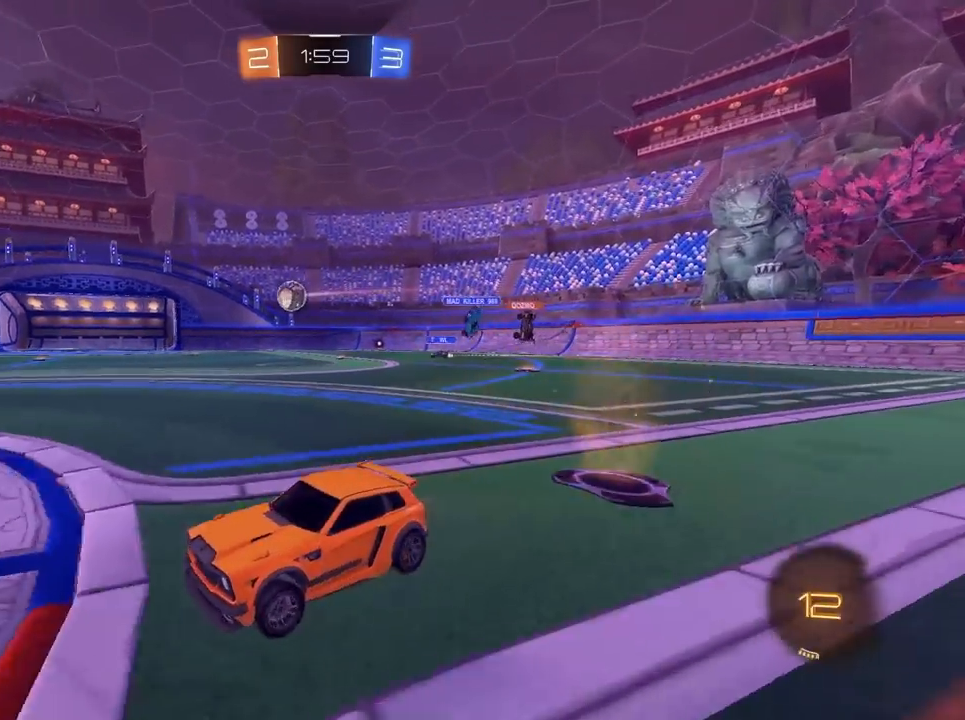
{"keys": ["w"], "mouse": ["left"], "mouse_move": "still", "events": [[417, "mouse_left", "down"]]}
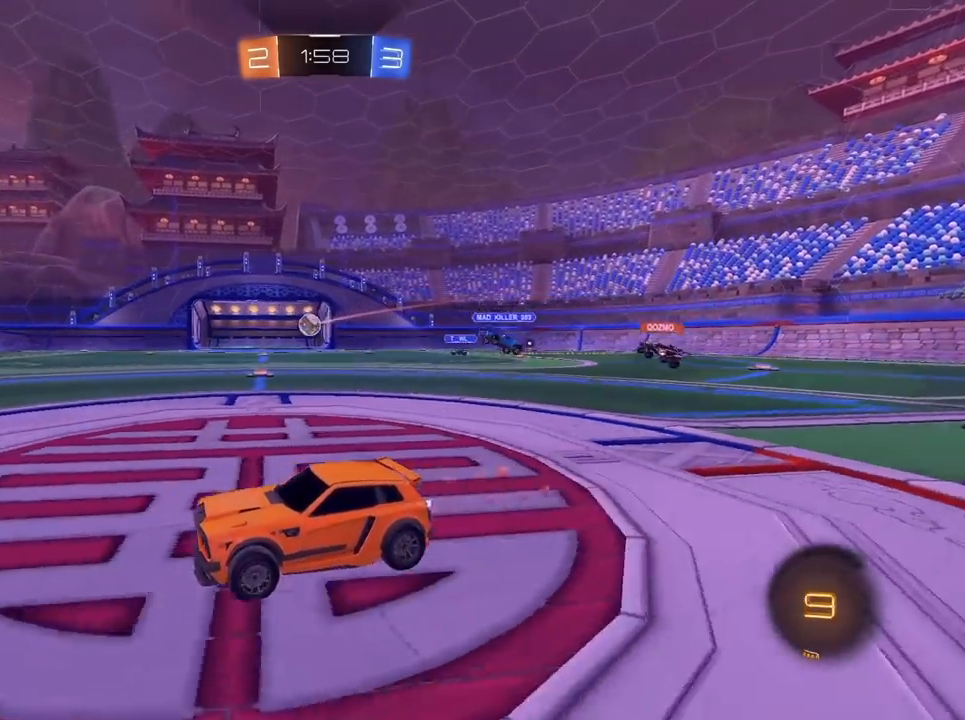
{"keys": ["w"], "mouse": [], "mouse_move": "still", "events": [[150, "mouse_left", "up"], [250, "mouse_right", "down"], [300, "d", "down"], [350, "mouse_right", "up"], [383, "mouse_right", "down"], [433, "d", "up"], [483, "mouse_right", "up"]]}
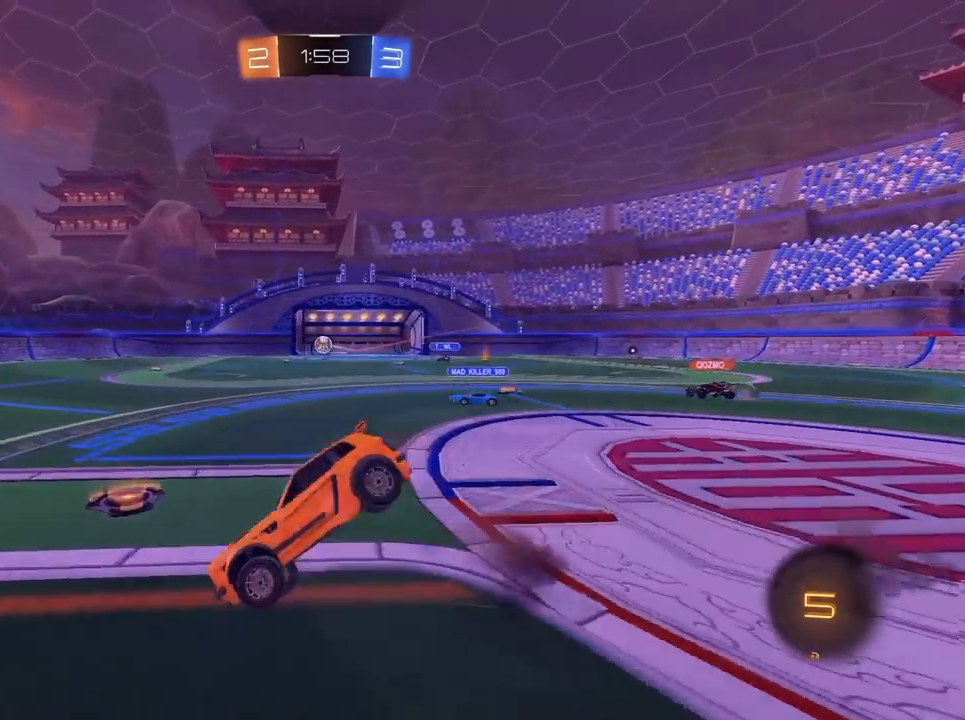
{"keys": ["d", "space", "w"], "mouse": [], "mouse_move": "still", "events": [[217, "d", "down"], [400, "space", "down"]]}
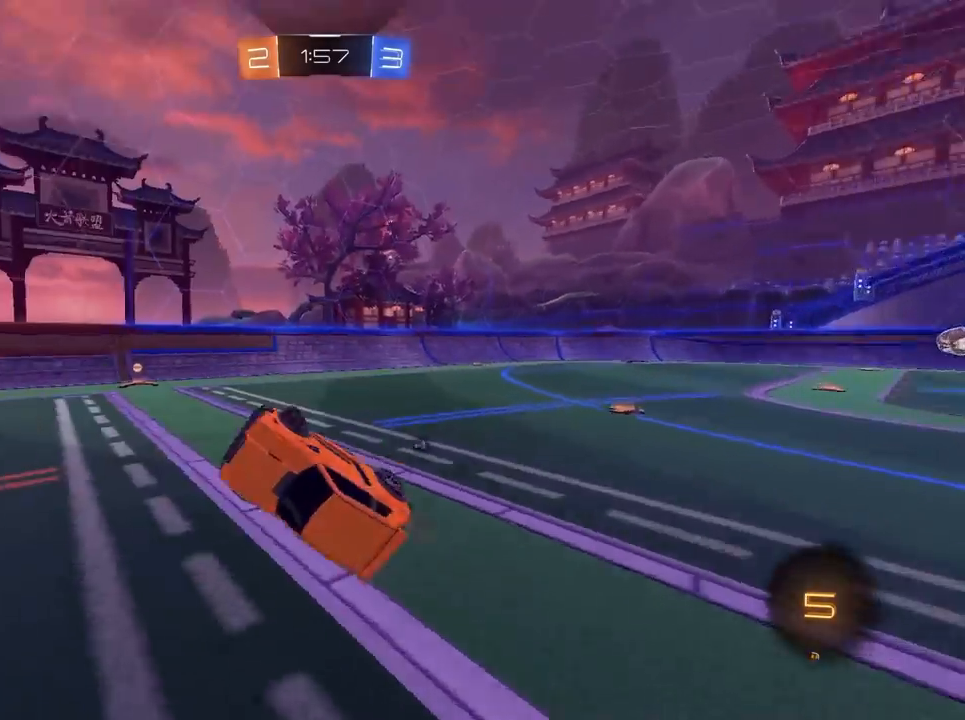
{"keys": ["space", "w"], "mouse": [], "mouse_move": "still", "events": [[50, "space", "up"], [100, "d", "up"], [367, "space", "down"]]}
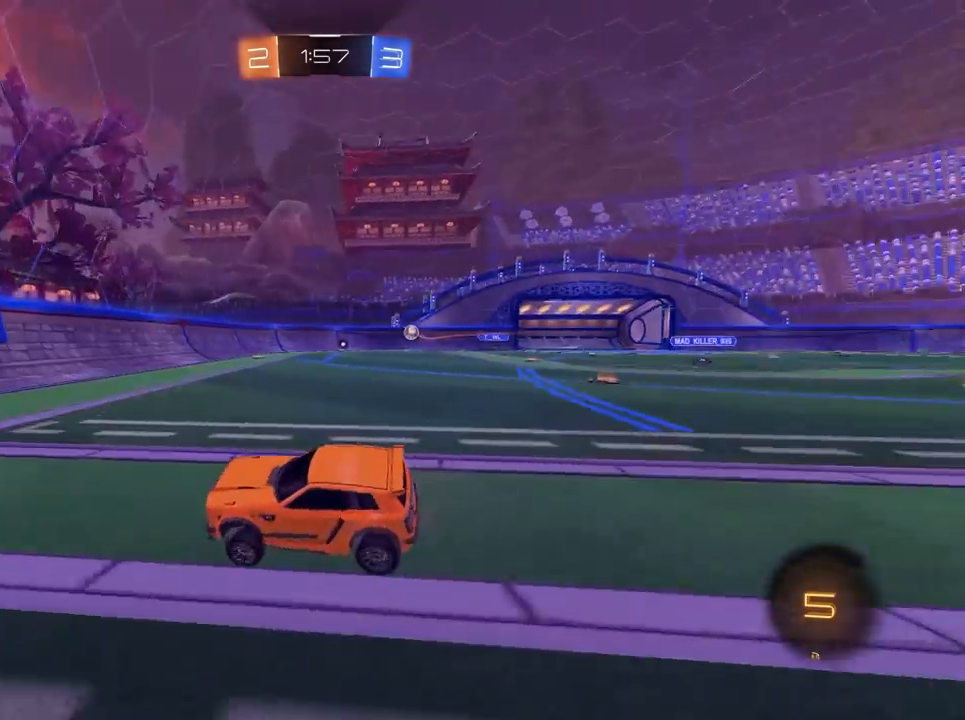
{"keys": ["d", "w"], "mouse": [], "mouse_move": "still", "events": [[17, "space", "up"], [150, "d", "down"]]}
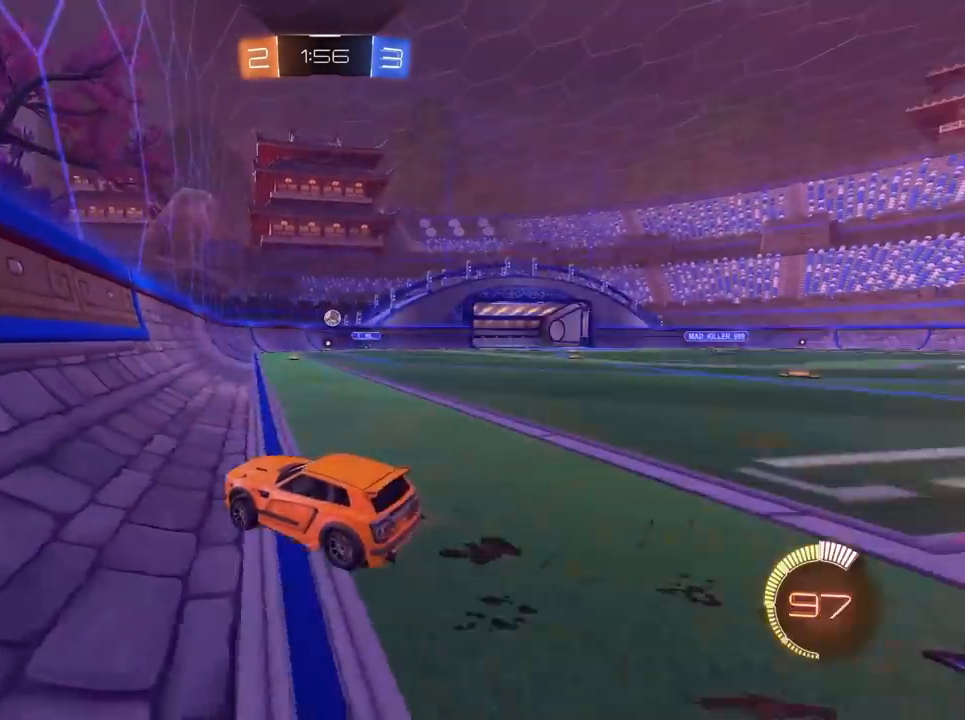
{"keys": [], "mouse": [], "mouse_move": "still", "events": [[83, "w", "up"], [133, "mouse_left", "down"], [167, "mouse_left", "up"], [500, "d", "up"]]}
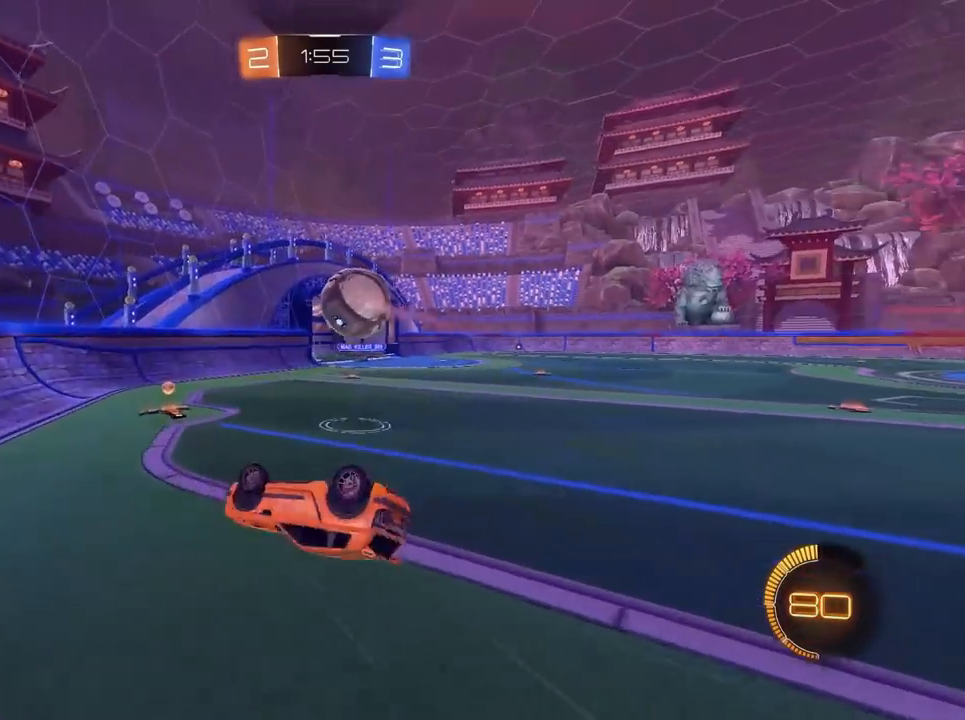
{"keys": ["d", "w"], "mouse": [], "mouse_move": "still", "events": [[83, "d", "down"], [133, "w", "down"]]}
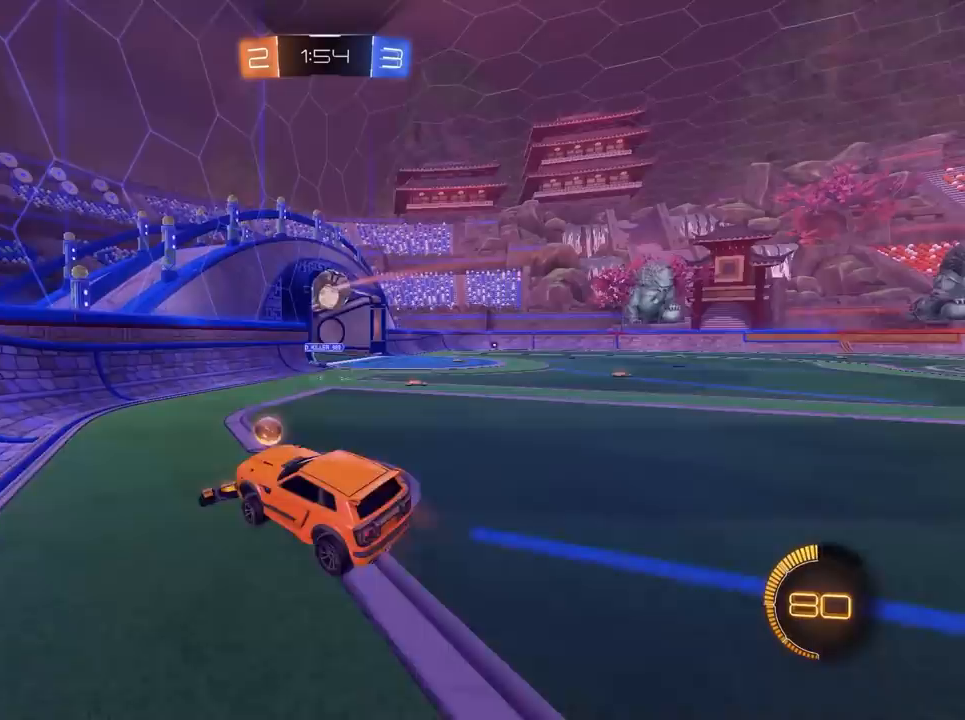
{"keys": ["w"], "mouse": ["left"], "mouse_move": "still", "events": [[100, "d", "up"], [150, "mouse_left", "down"], [250, "d", "down"], [433, "d", "up"]]}
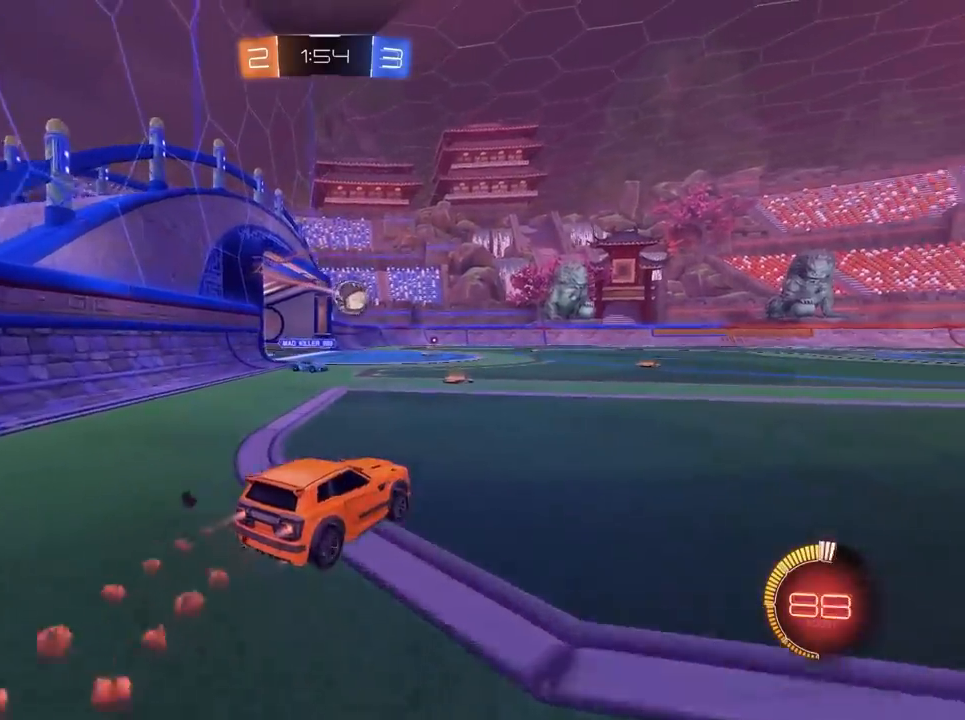
{"keys": ["w"], "mouse": ["left"], "mouse_move": "still", "events": [[33, "a", "down"], [267, "a", "up"]]}
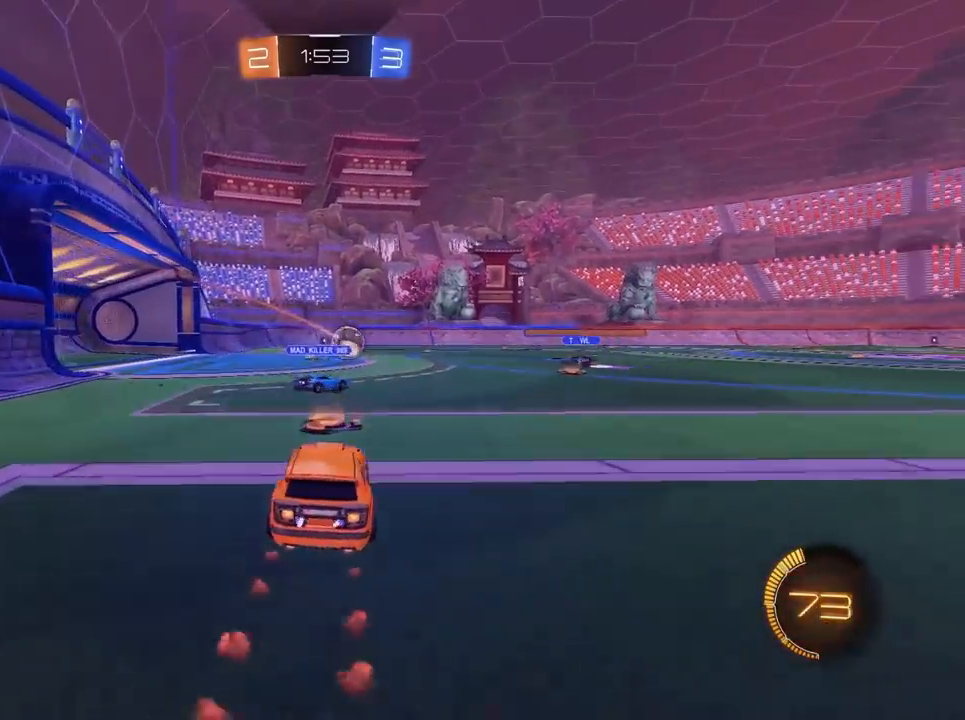
{"keys": ["w"], "mouse": ["left"], "mouse_move": "still", "events": [[233, "d", "down"], [333, "d", "up"]]}
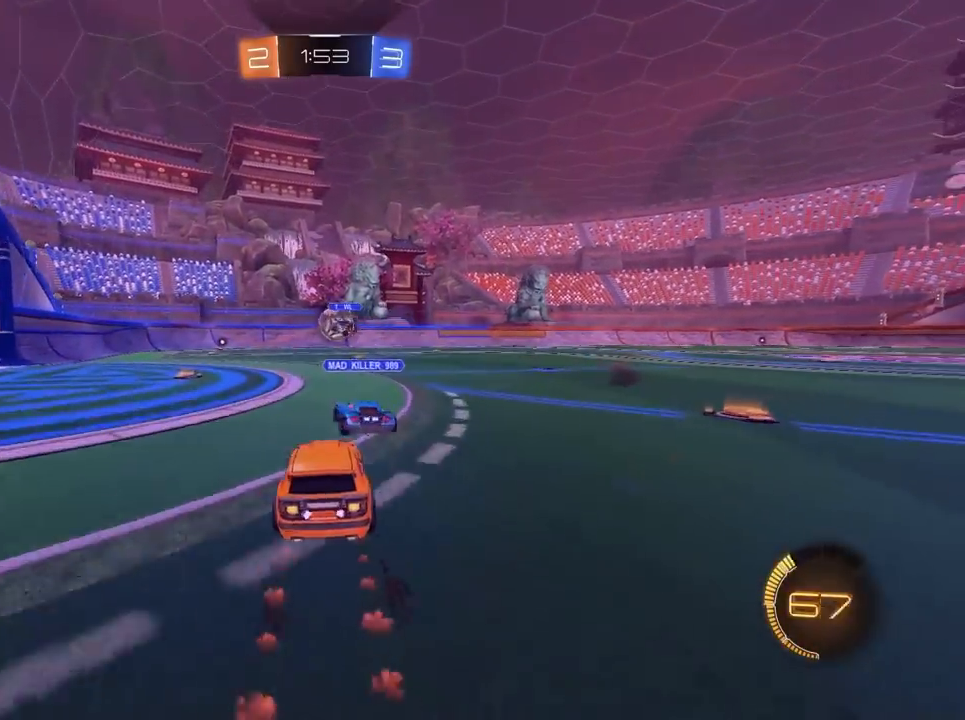
{"keys": ["d", "w"], "mouse": ["left"], "mouse_move": "still", "events": [[333, "mouse_left", "up"], [450, "d", "down"], [450, "mouse_left", "down"]]}
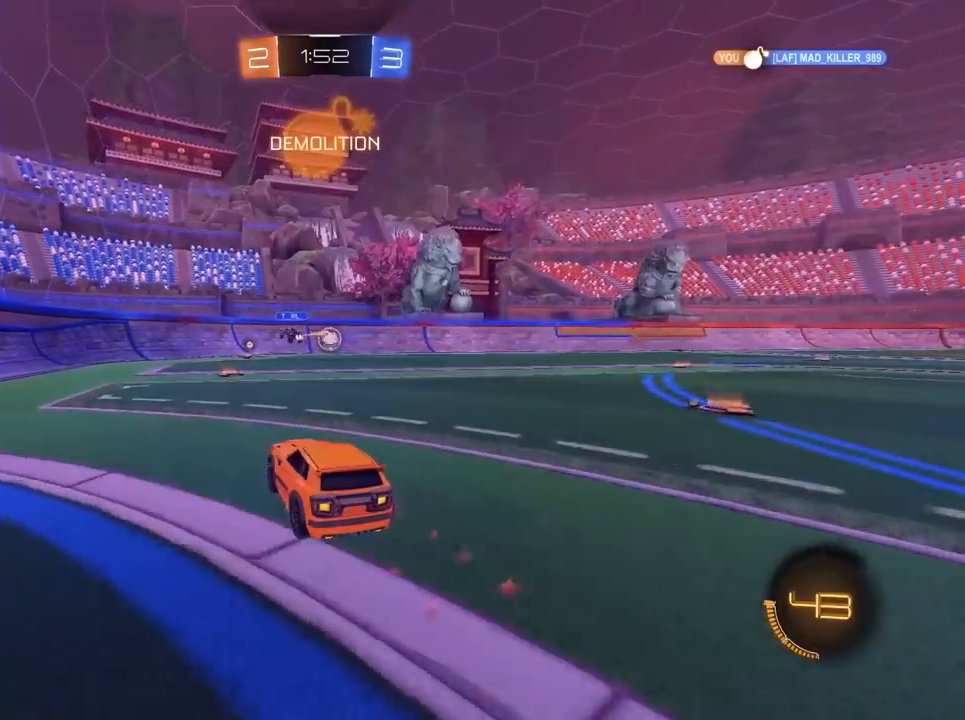
{"keys": ["d", "w"], "mouse": [], "mouse_move": "still", "events": [[33, "d", "up"], [83, "mouse_left", "up"], [317, "a", "down"], [417, "a", "up"], [500, "d", "down"]]}
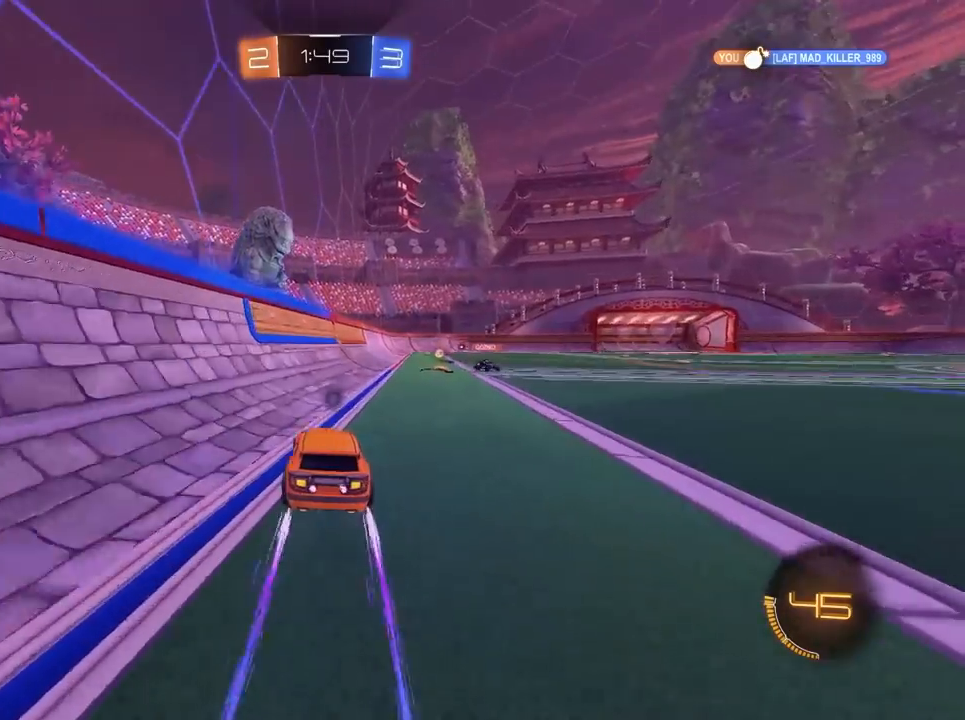
{"keys": ["space", "w"], "mouse": [], "mouse_move": "still", "events": [[283, "d", "up"], [417, "space", "down"]]}
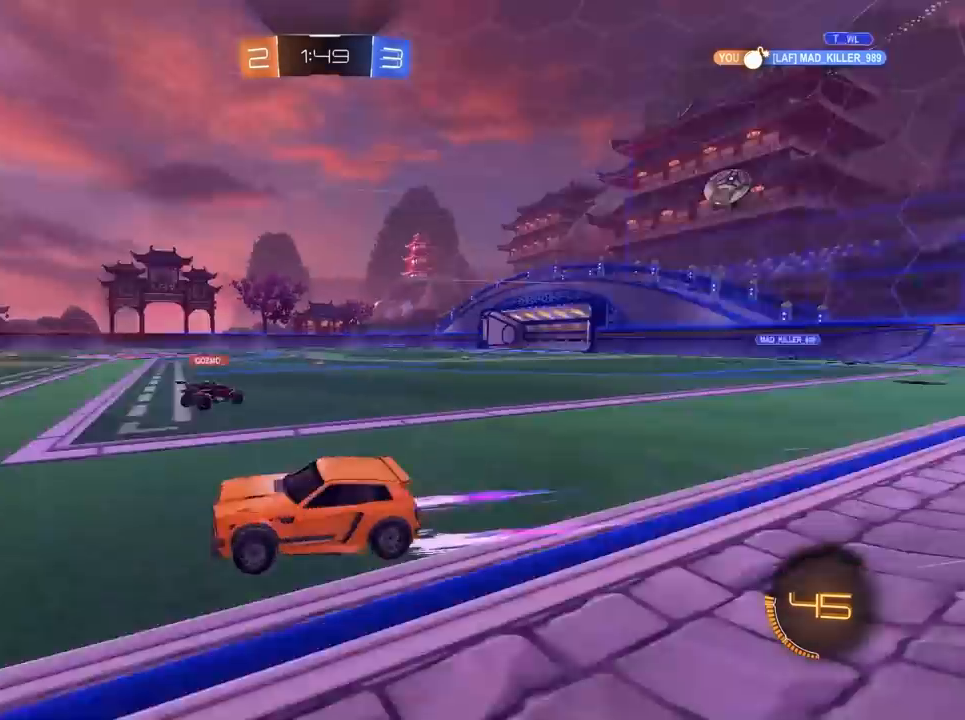
{"keys": ["d", "w"], "mouse": [], "mouse_move": "still", "events": [[67, "space", "up"], [300, "d", "down"]]}
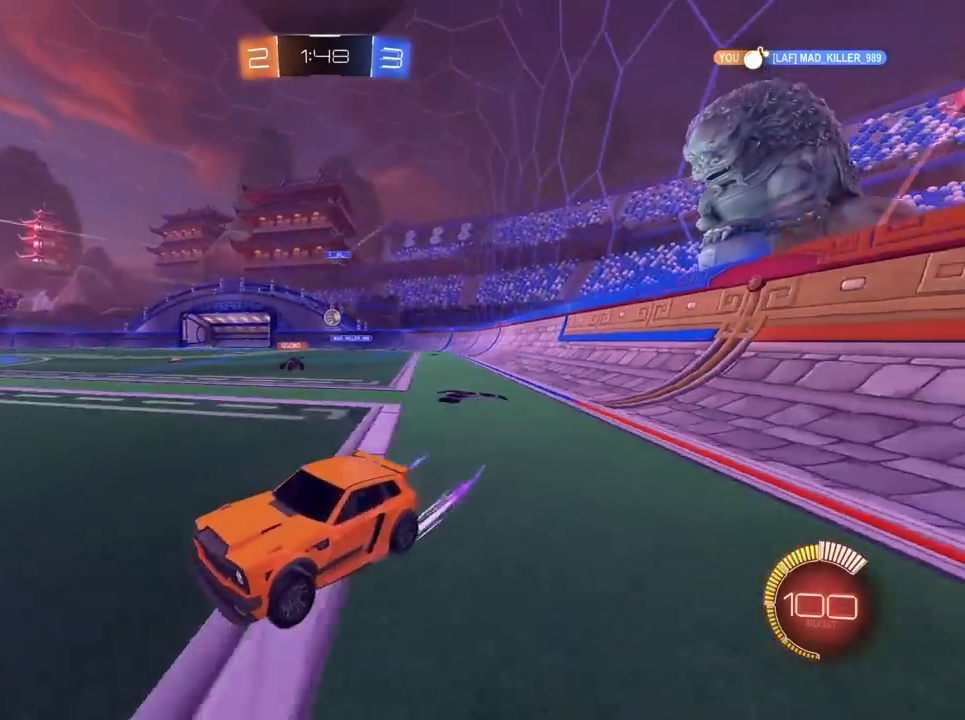
{"keys": ["d", "w"], "mouse": [], "mouse_move": "still", "events": []}
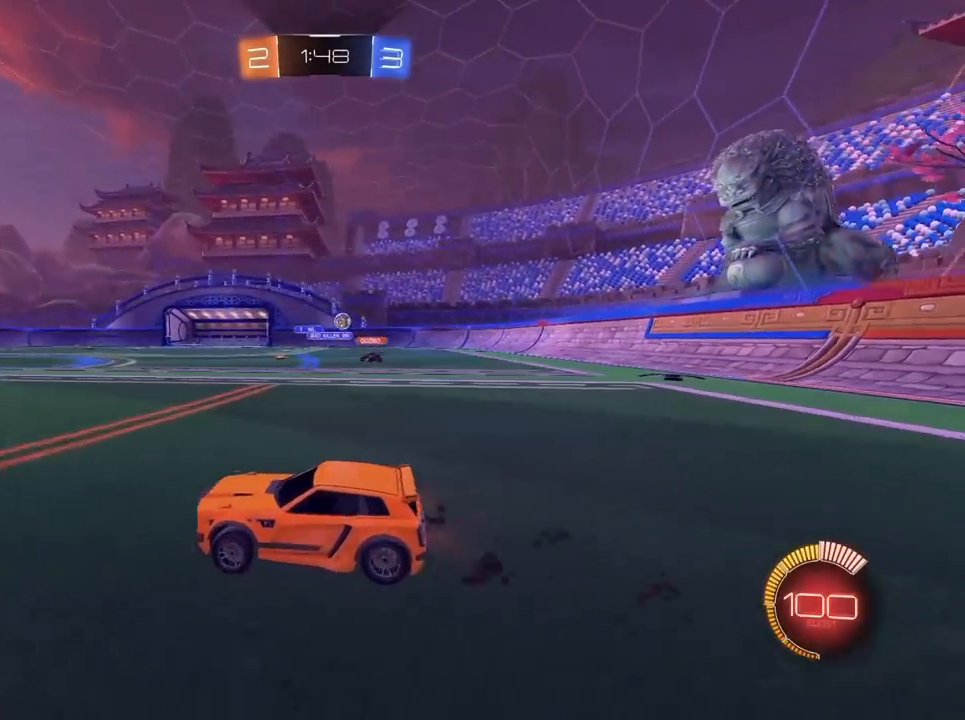
{"keys": ["d", "s"], "mouse": [], "mouse_move": "still", "events": [[333, "w", "up"], [467, "s", "down"]]}